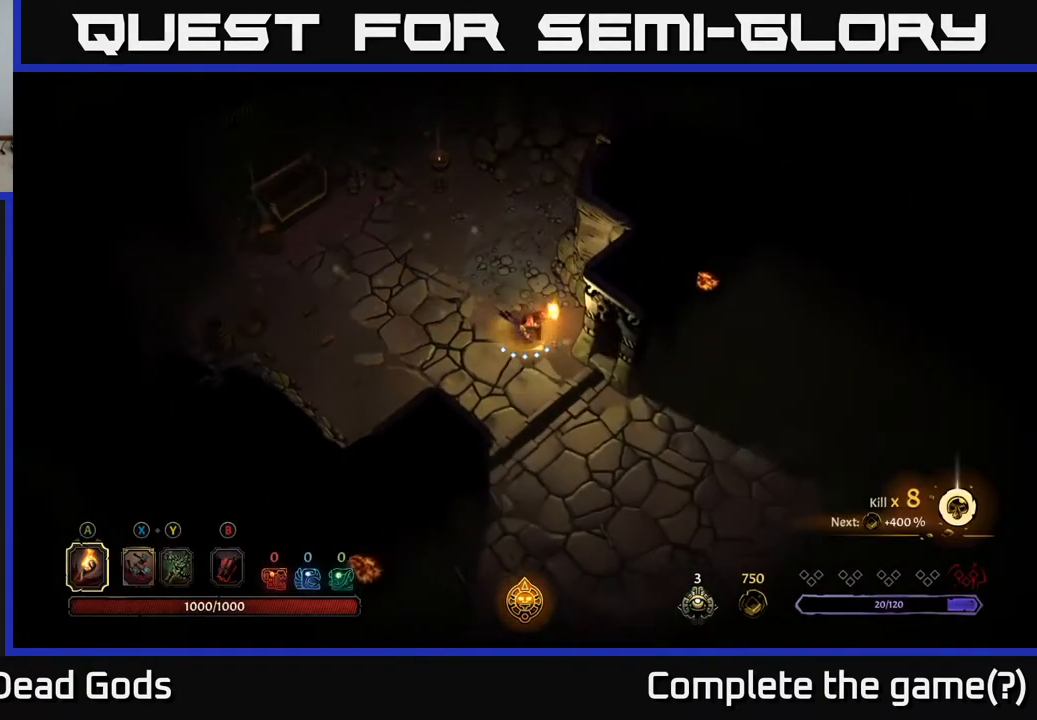
Gameplay with a controller (Xbox layout); each line is a JSON object with the inputs held at the frame after it. "events" lists button and stick changes between this image and that frame as [ms after this image, input, new state], when the widget could be followed in between.
{"buttons": [], "left_stick": "down-right", "right_stick": "center", "events": [[67, "left_stick", "down"], [233, "left_stick", "down-right"]]}
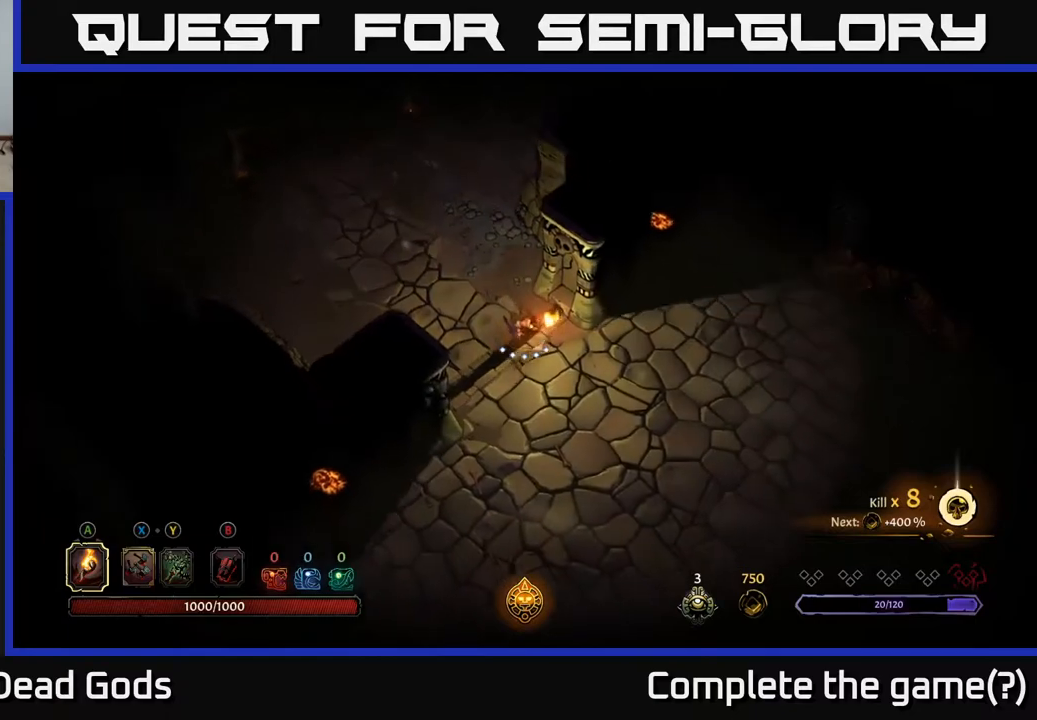
{"buttons": [], "left_stick": "right", "right_stick": "center", "events": [[117, "left_stick", "right"]]}
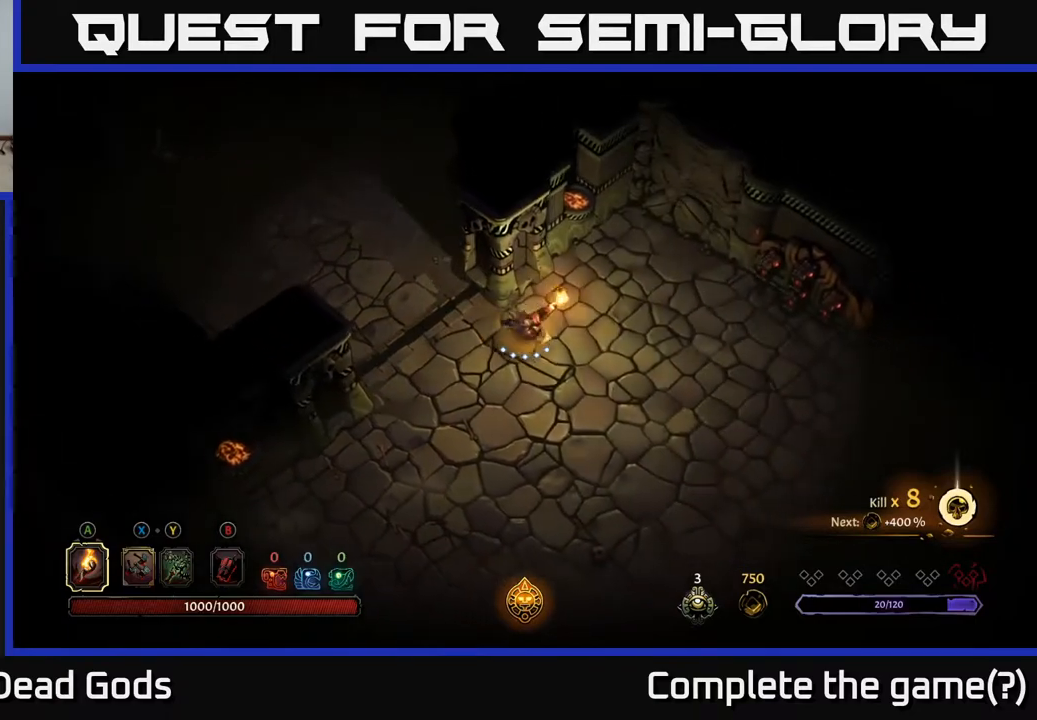
{"buttons": [], "left_stick": "down-right", "right_stick": "center", "events": [[50, "left_stick", "down-right"]]}
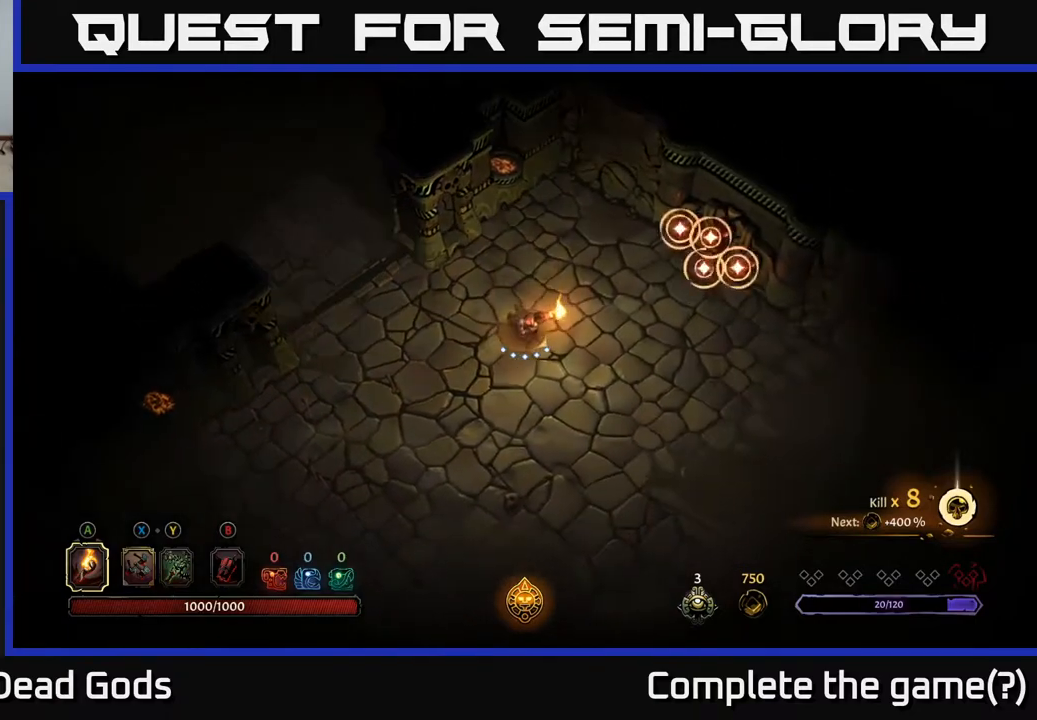
{"buttons": ["R2"], "left_stick": "down-right", "right_stick": "center", "events": [[433, "R2", "down"]]}
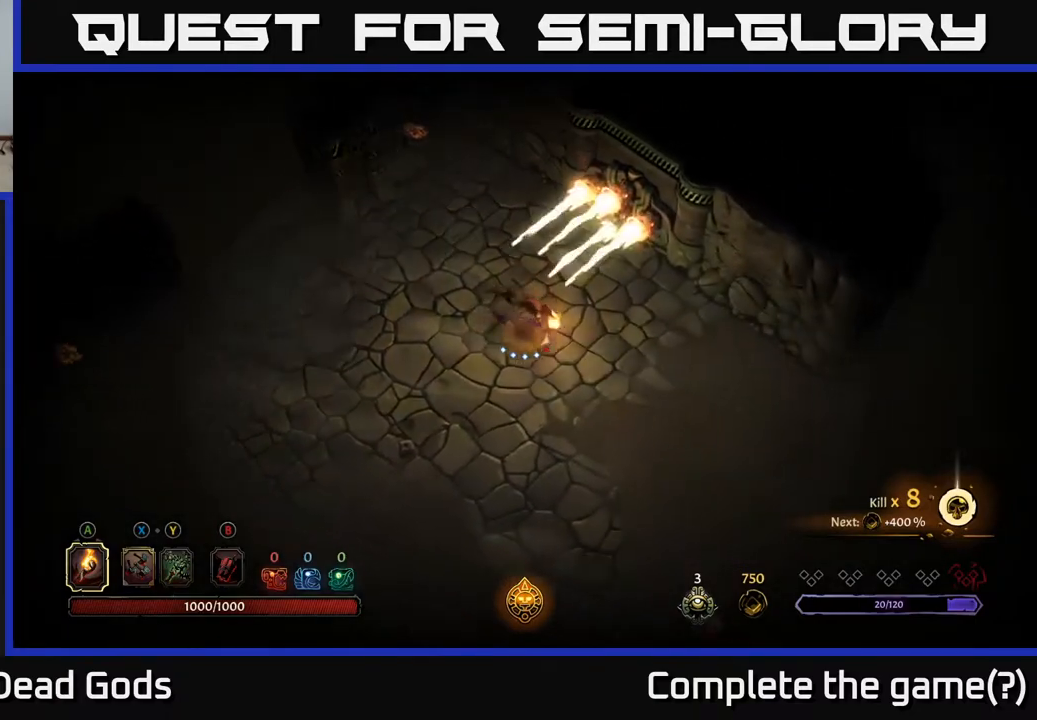
{"buttons": [], "left_stick": "right", "right_stick": "center", "events": [[117, "R2", "up"], [233, "left_stick", "center"], [400, "left_stick", "right"]]}
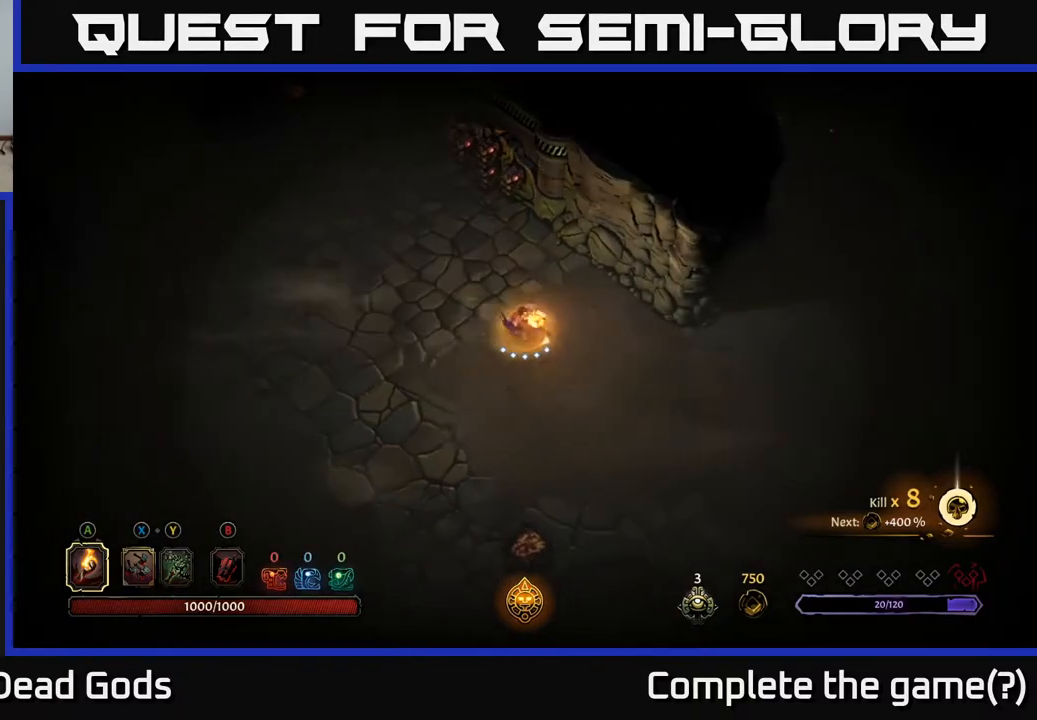
{"buttons": [], "left_stick": "right", "right_stick": "center", "events": []}
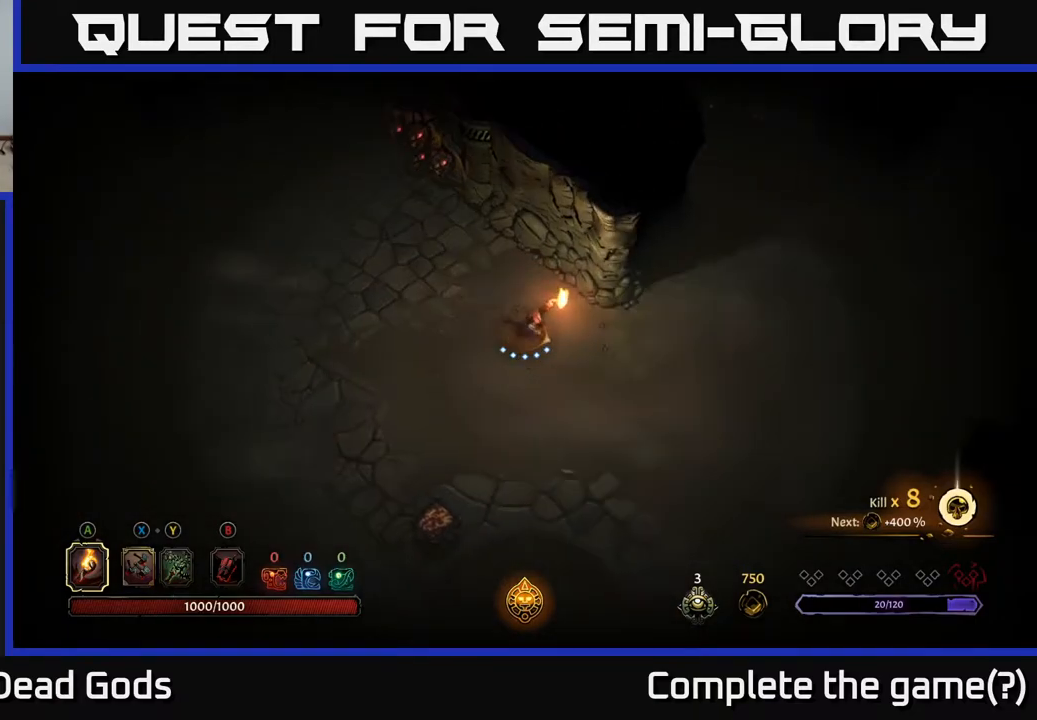
{"buttons": [], "left_stick": "up-right", "right_stick": "center", "events": [[400, "left_stick", "up-right"]]}
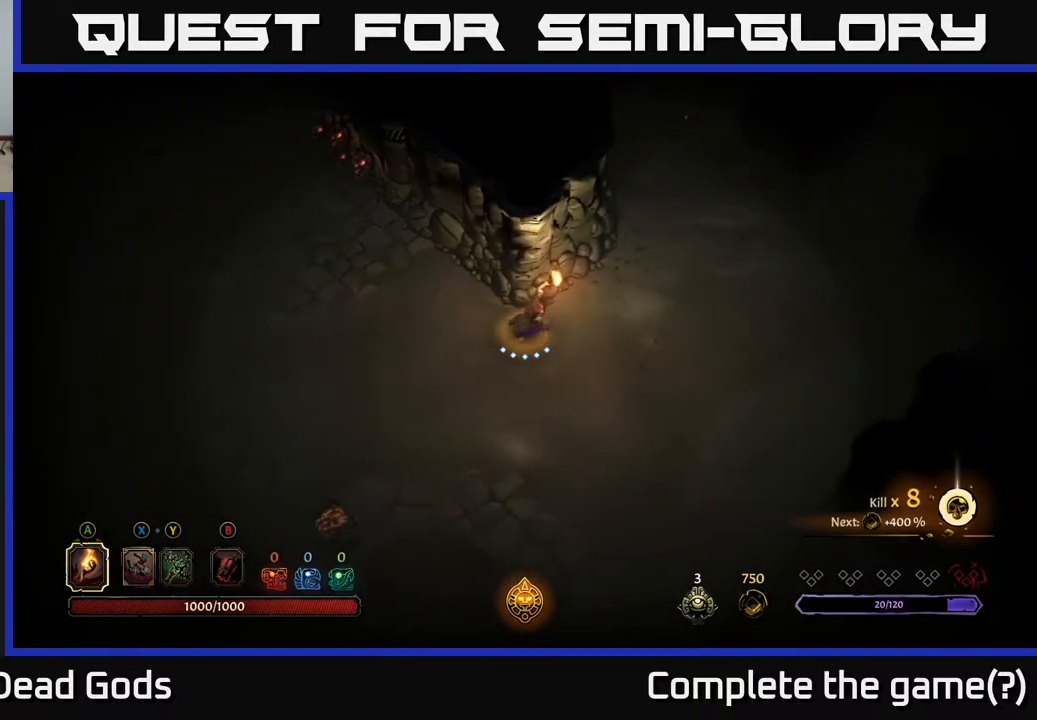
{"buttons": [], "left_stick": "up-right", "right_stick": "center", "events": []}
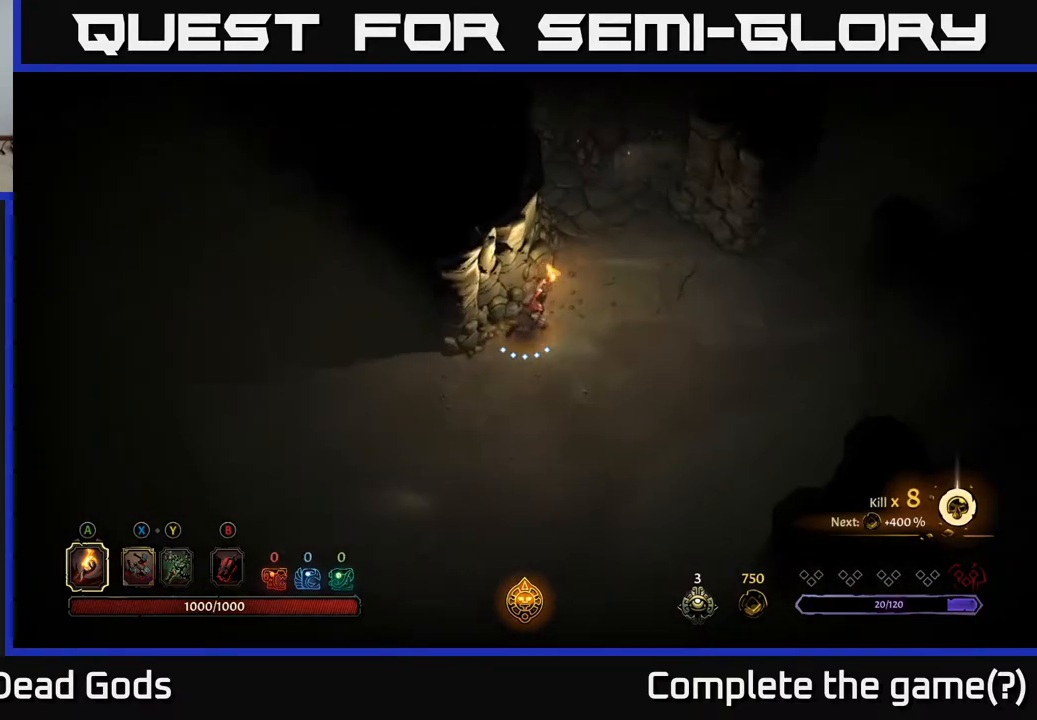
{"buttons": [], "left_stick": "right", "right_stick": "center", "events": [[367, "left_stick", "right"]]}
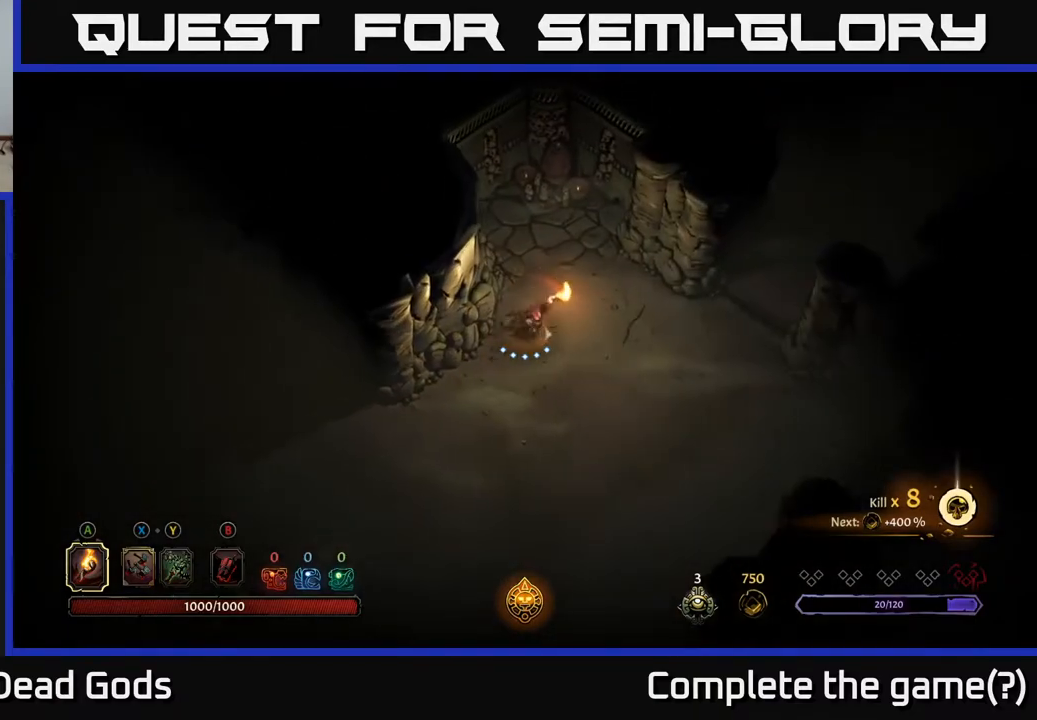
{"buttons": [], "left_stick": "right", "right_stick": "center", "events": [[50, "left_stick", "down-right"], [383, "left_stick", "right"]]}
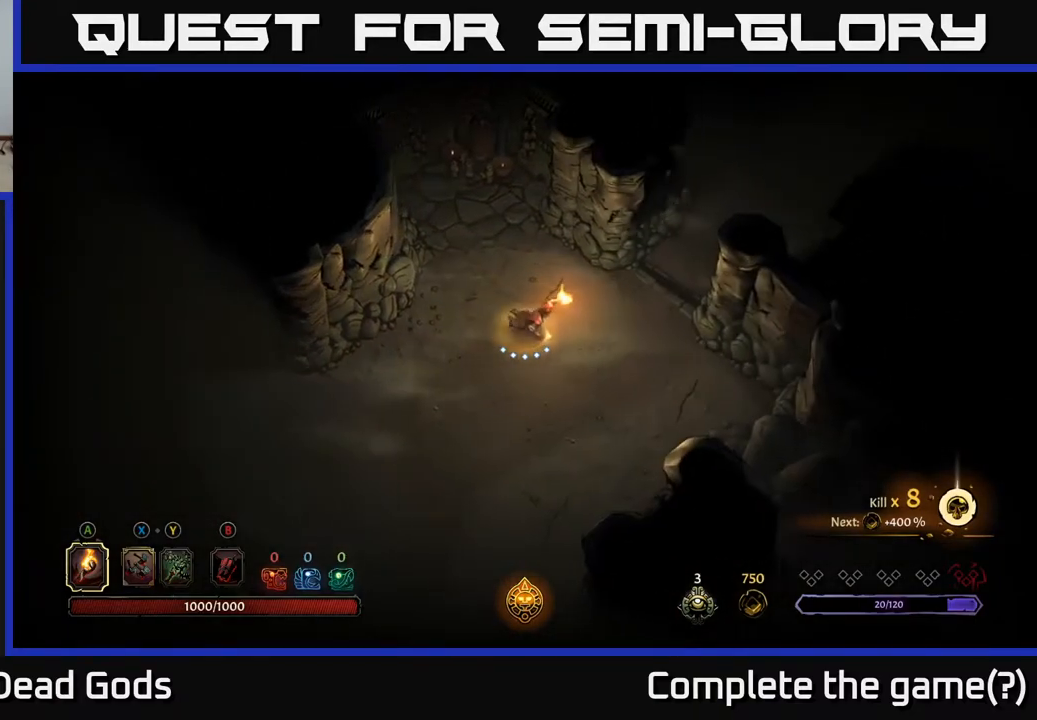
{"buttons": [], "left_stick": "up-right", "right_stick": "center", "events": [[200, "left_stick", "up-right"]]}
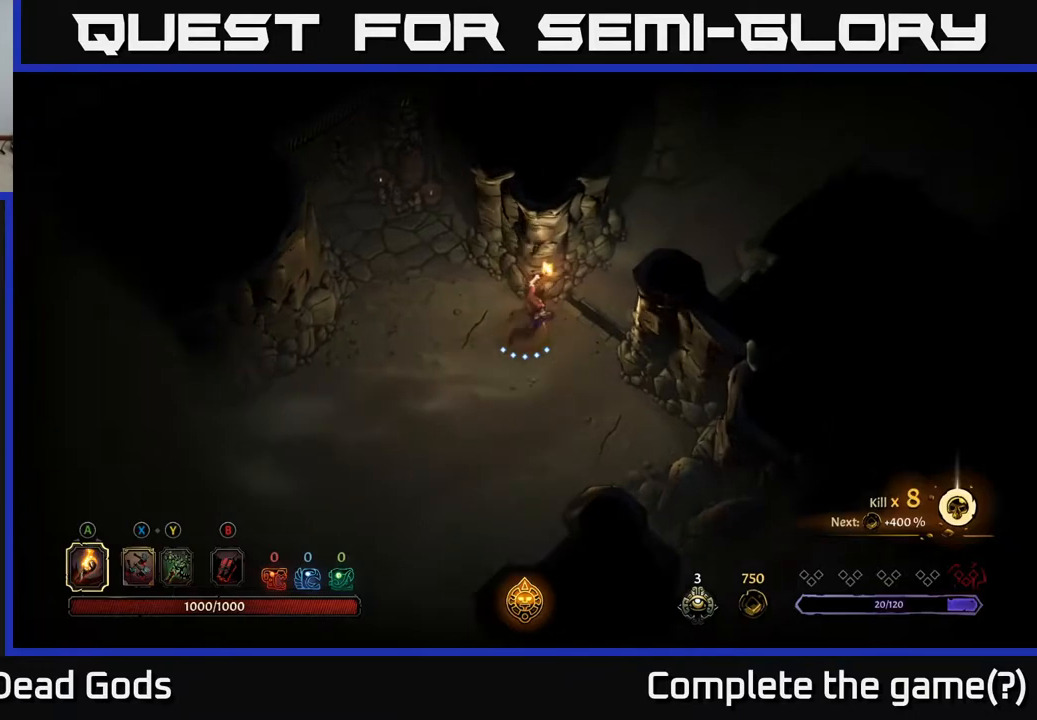
{"buttons": [], "left_stick": "up-right", "right_stick": "center", "events": []}
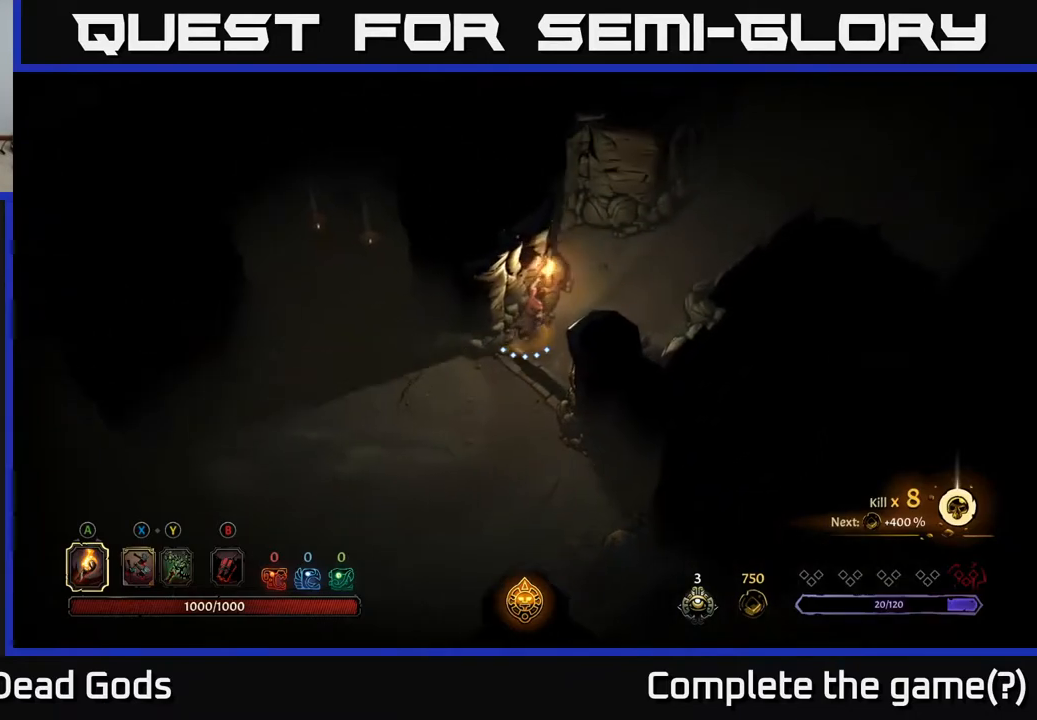
{"buttons": [], "left_stick": "up-right", "right_stick": "center", "events": []}
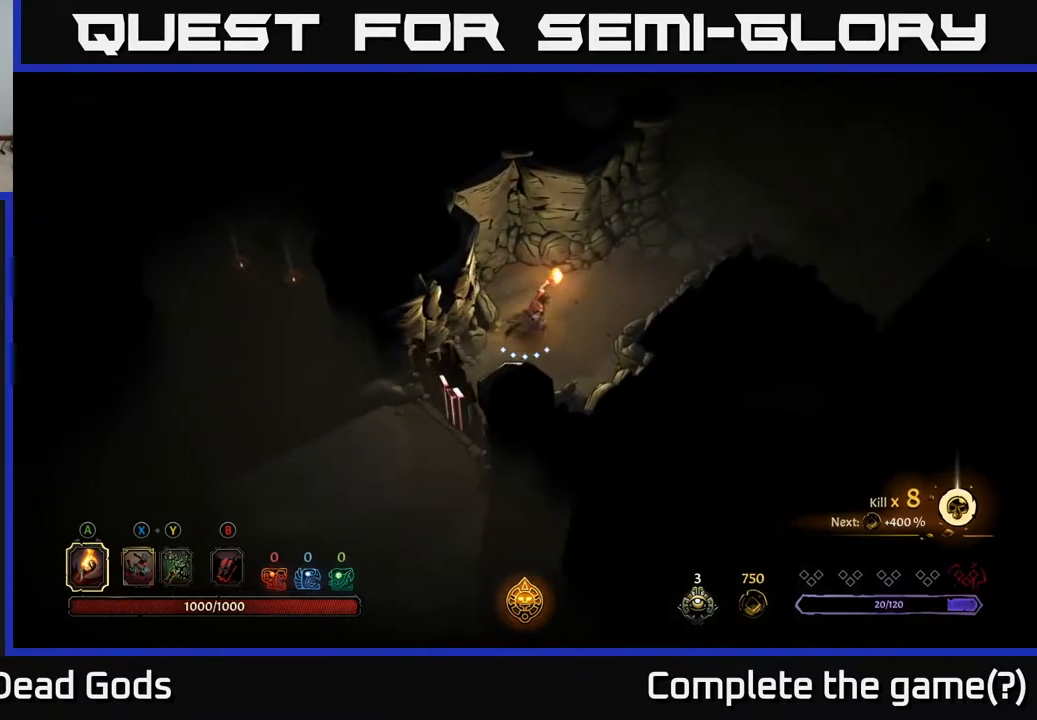
{"buttons": [], "left_stick": "up-right", "right_stick": "center", "events": []}
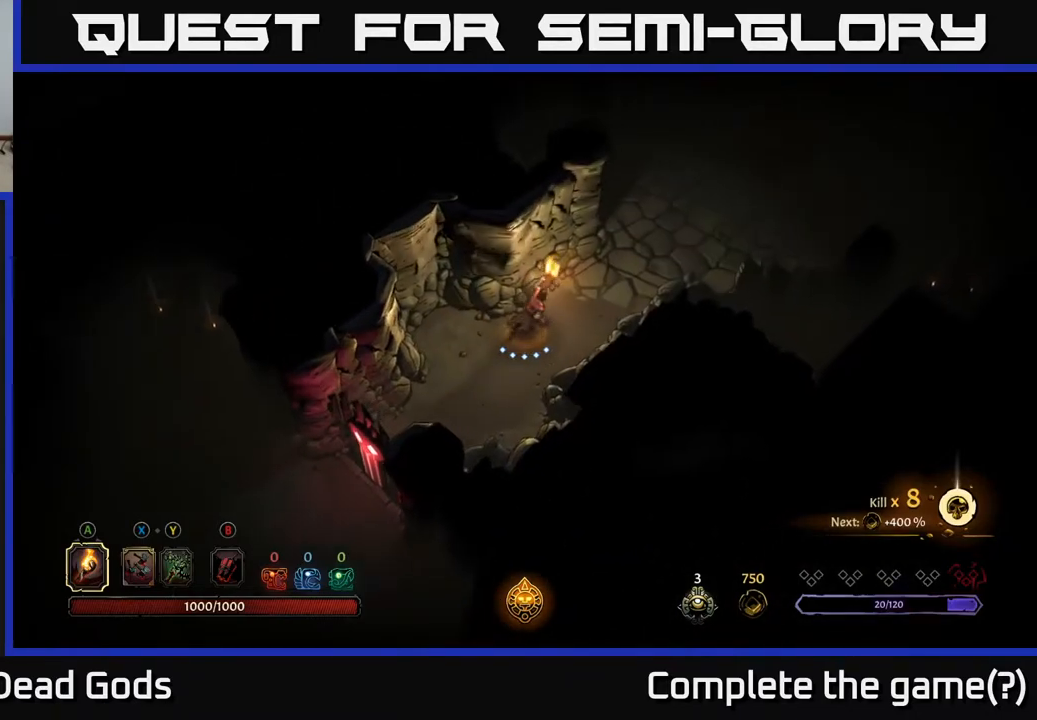
{"buttons": [], "left_stick": "up-right", "right_stick": "center", "events": []}
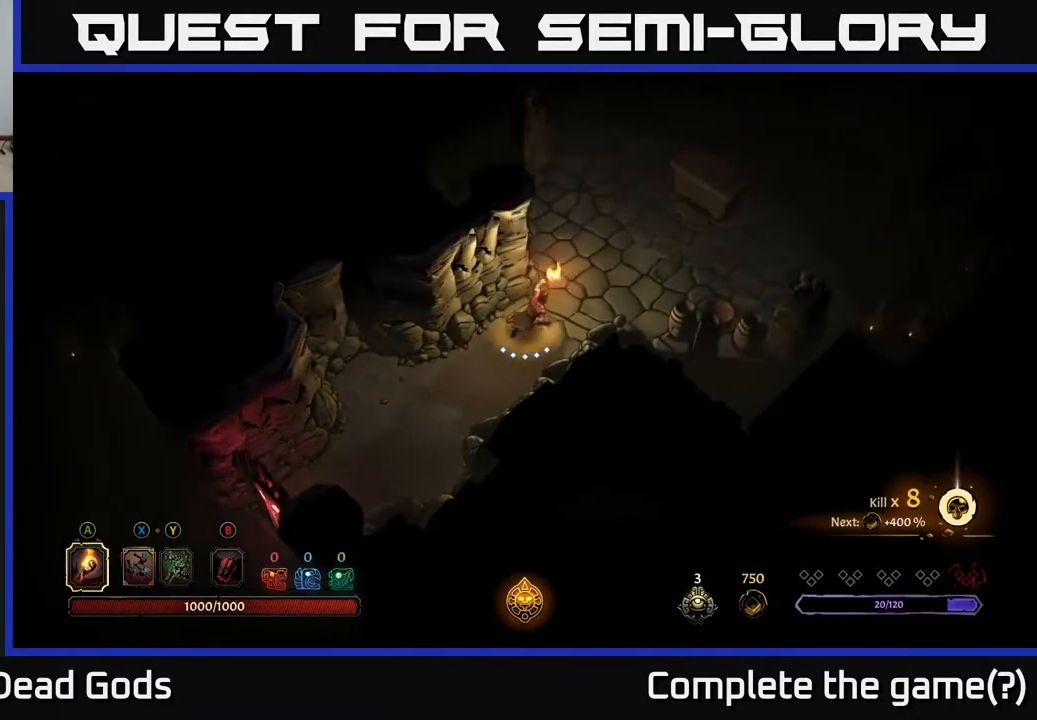
{"buttons": [], "left_stick": "up-right", "right_stick": "center", "events": []}
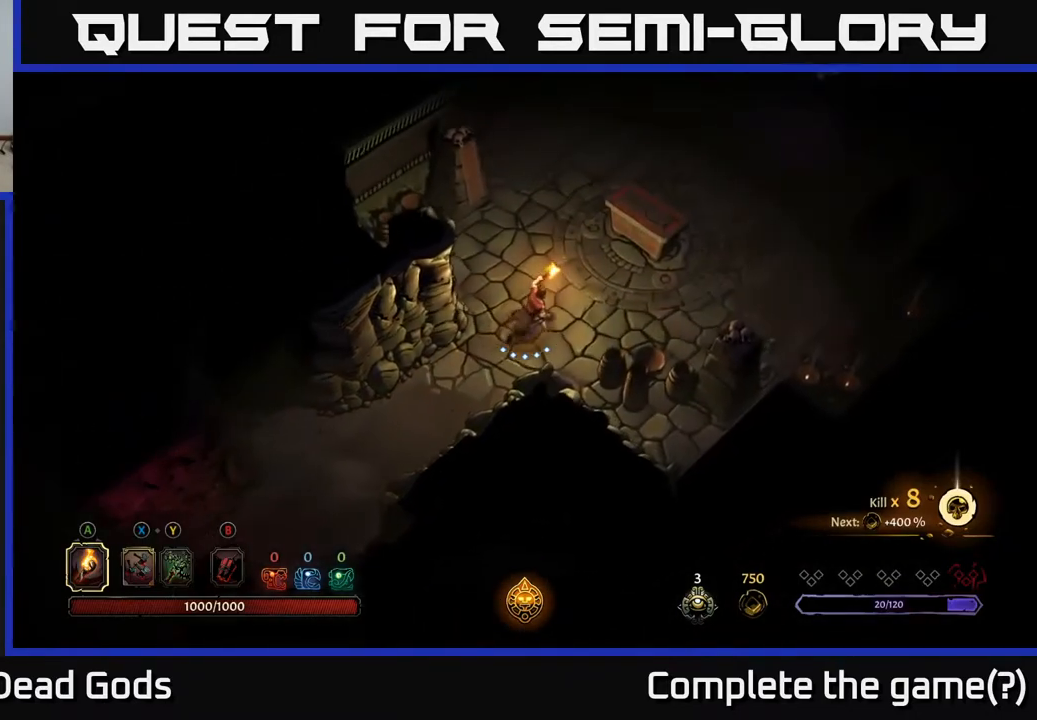
{"buttons": [], "left_stick": "up-right", "right_stick": "center", "events": []}
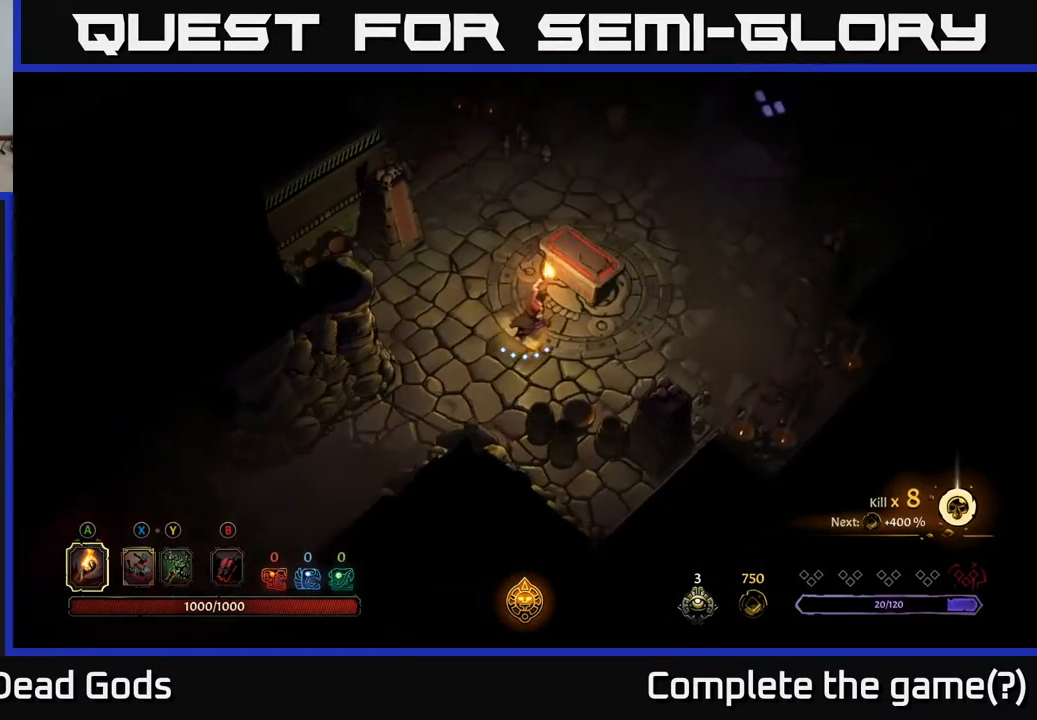
{"buttons": [], "left_stick": "center", "right_stick": "center", "events": [[83, "R1", "down"], [133, "left_stick", "center"], [183, "R1", "up"]]}
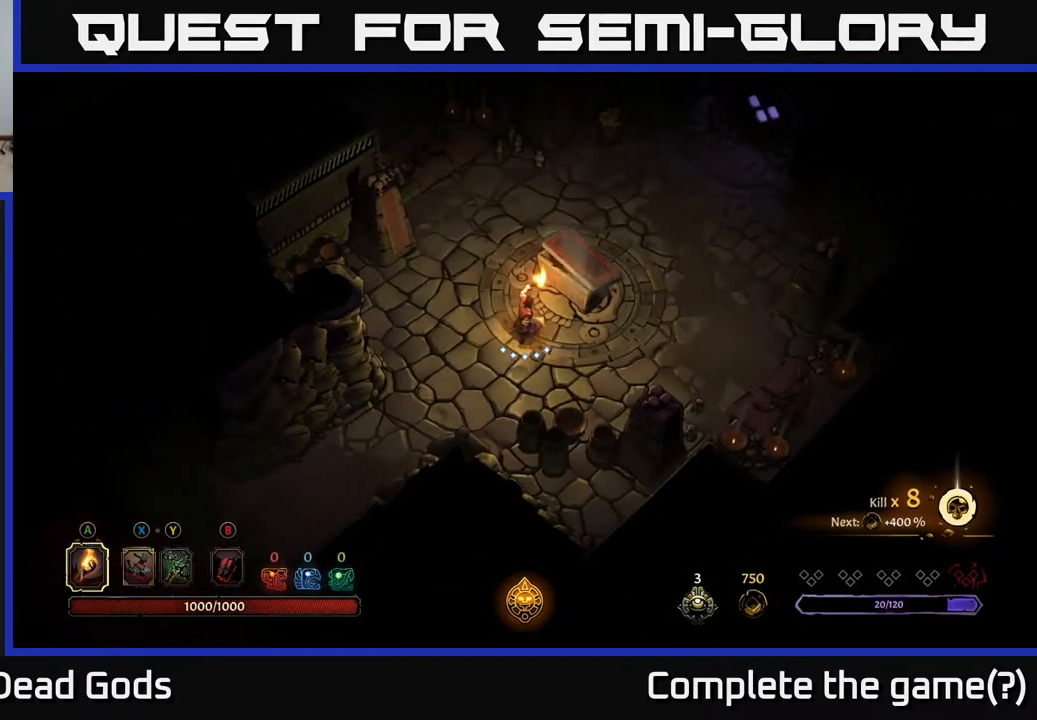
{"buttons": [], "left_stick": "center", "right_stick": "center", "events": []}
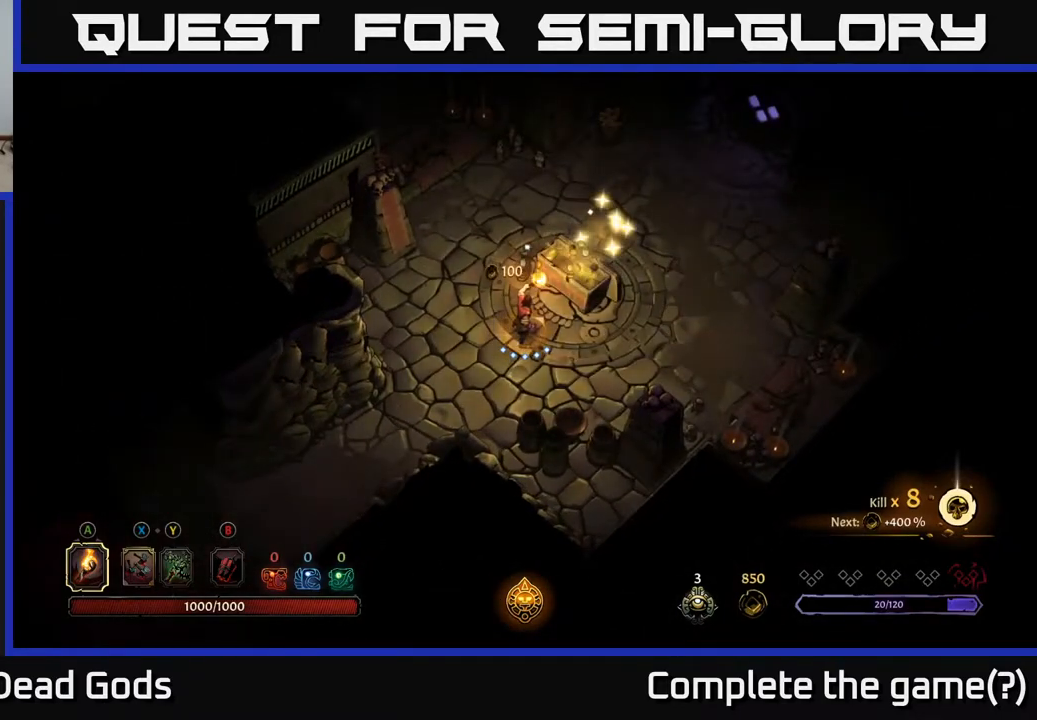
{"buttons": [], "left_stick": "up", "right_stick": "center", "events": [[433, "left_stick", "up"]]}
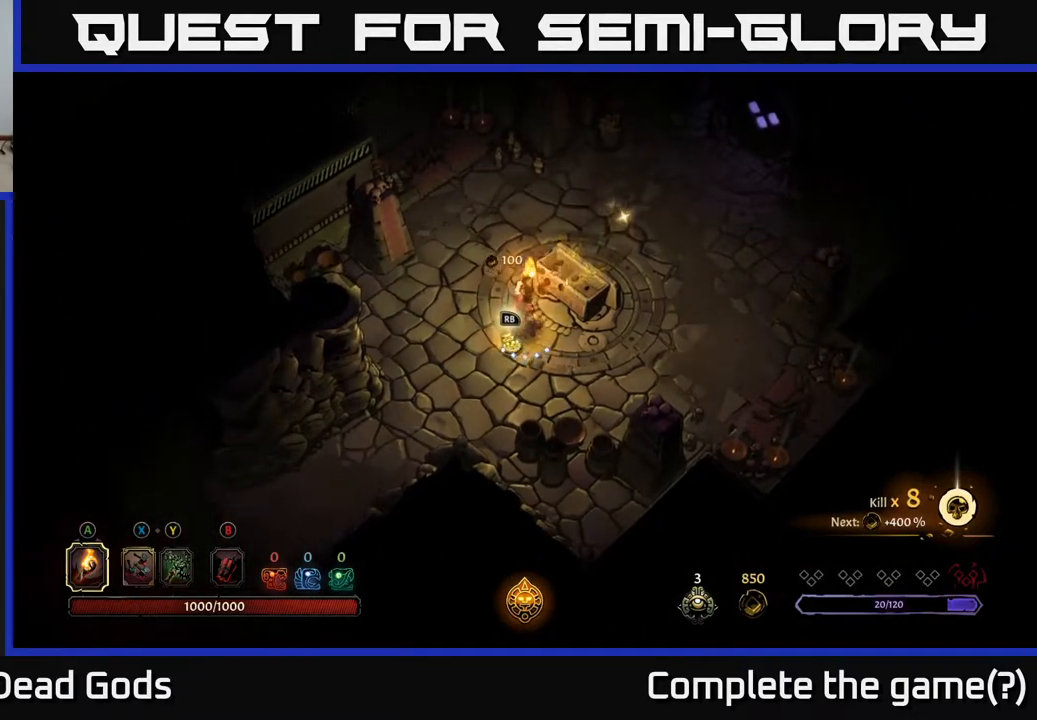
{"buttons": [], "left_stick": "down-left", "right_stick": "center", "events": [[417, "left_stick", "down-left"]]}
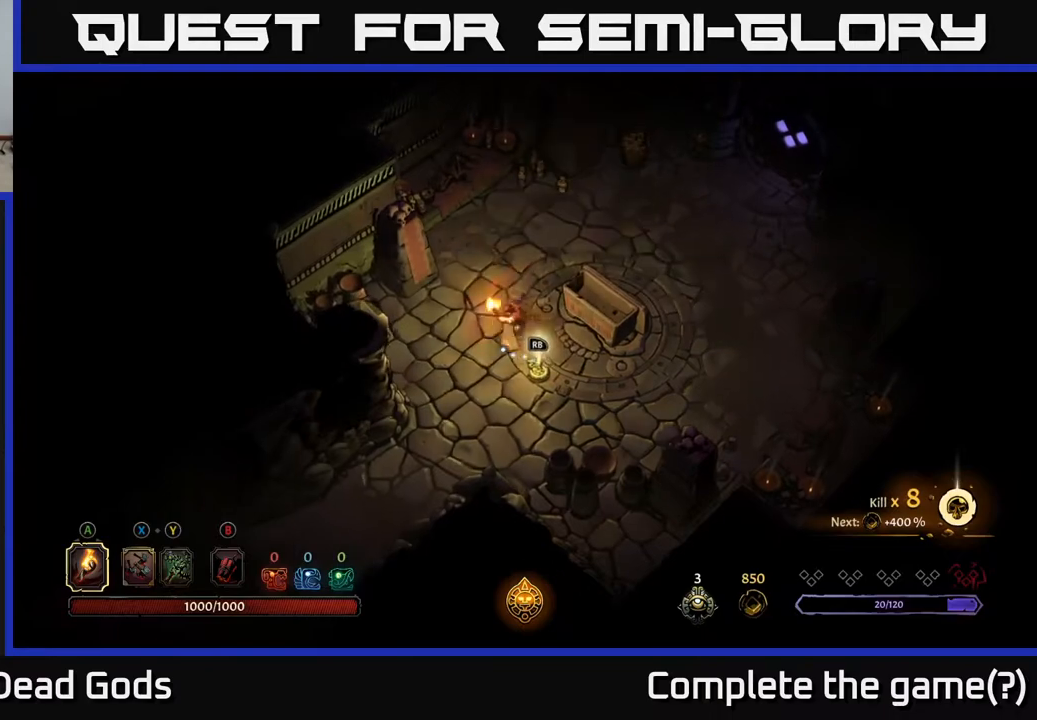
{"buttons": [], "left_stick": "center", "right_stick": "center", "events": [[17, "left_stick", "down"], [133, "left_stick", "down-right"], [250, "left_stick", "center"], [267, "R1", "down"], [367, "R1", "up"]]}
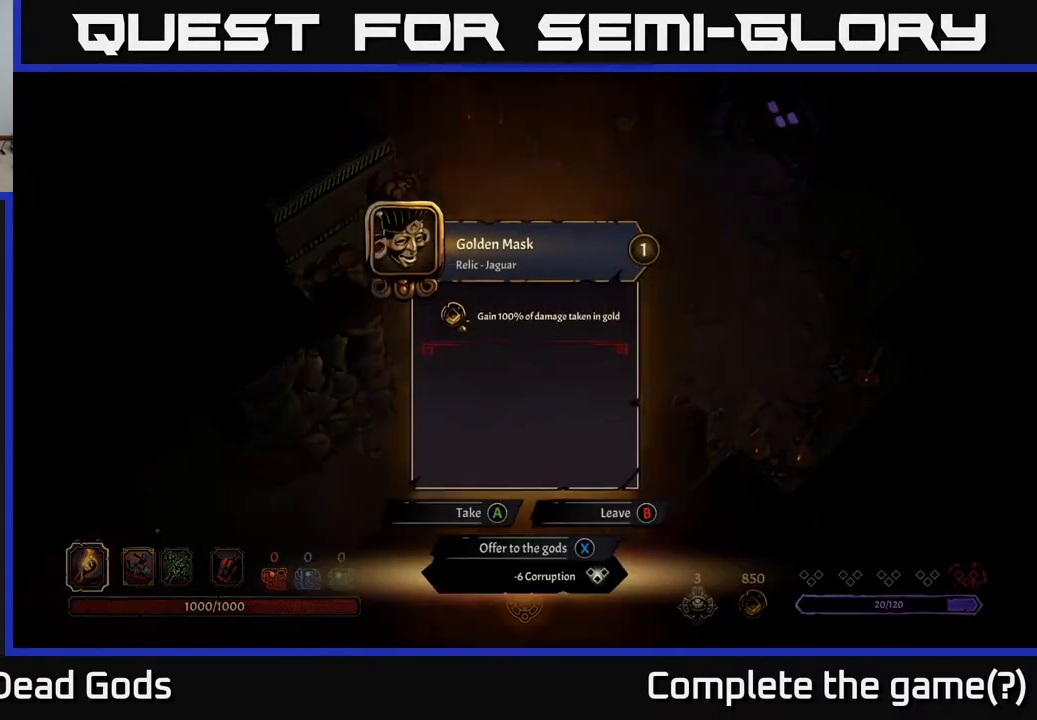
{"buttons": [], "left_stick": "center", "right_stick": "center", "events": []}
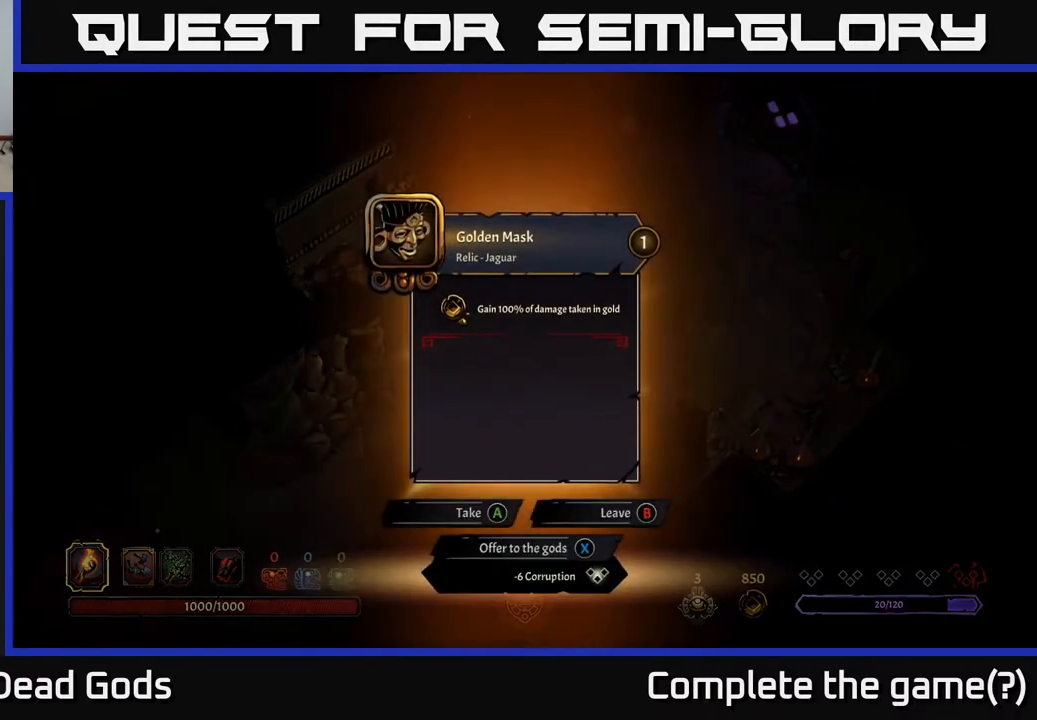
{"buttons": [], "left_stick": "center", "right_stick": "center", "events": []}
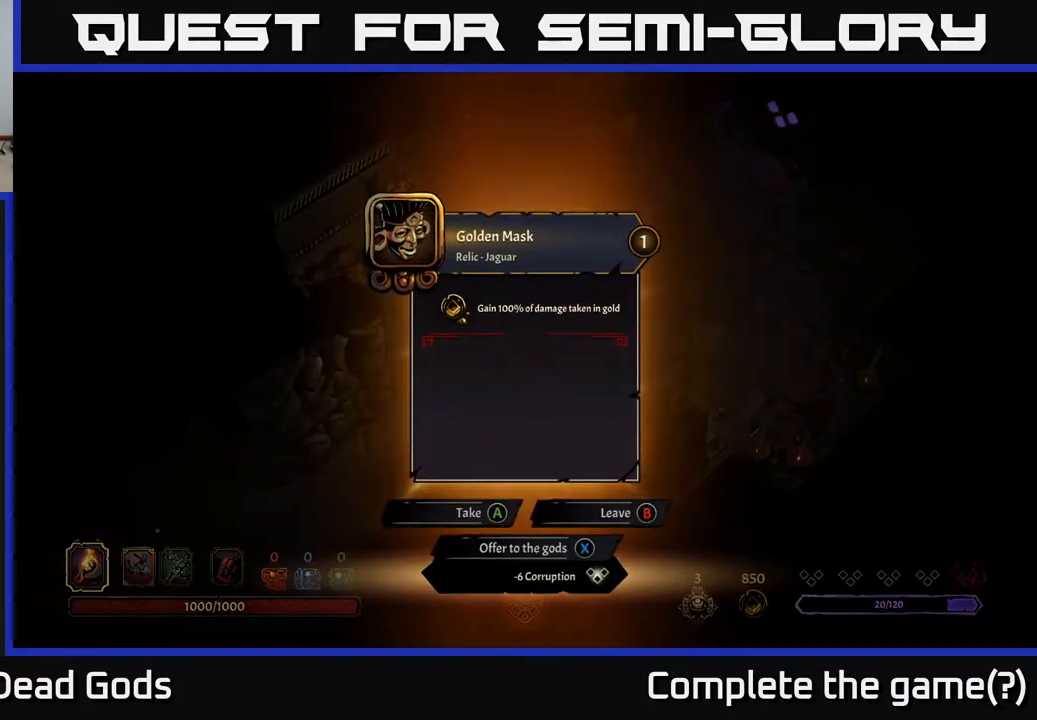
{"buttons": [], "left_stick": "center", "right_stick": "center", "events": []}
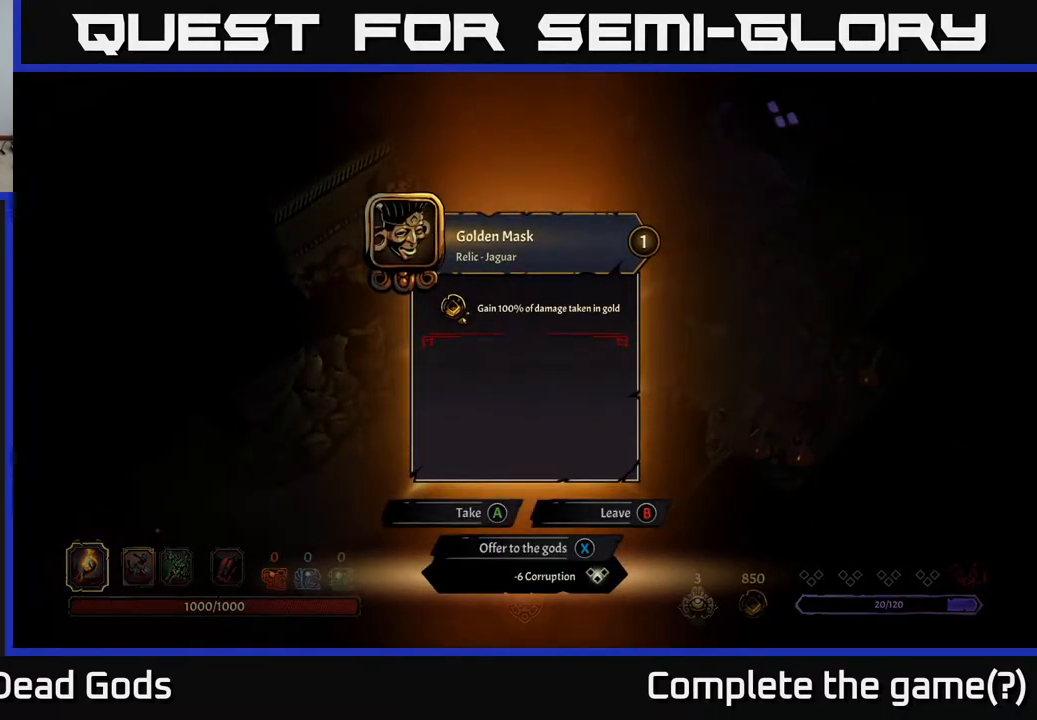
{"buttons": [], "left_stick": "center", "right_stick": "center", "events": []}
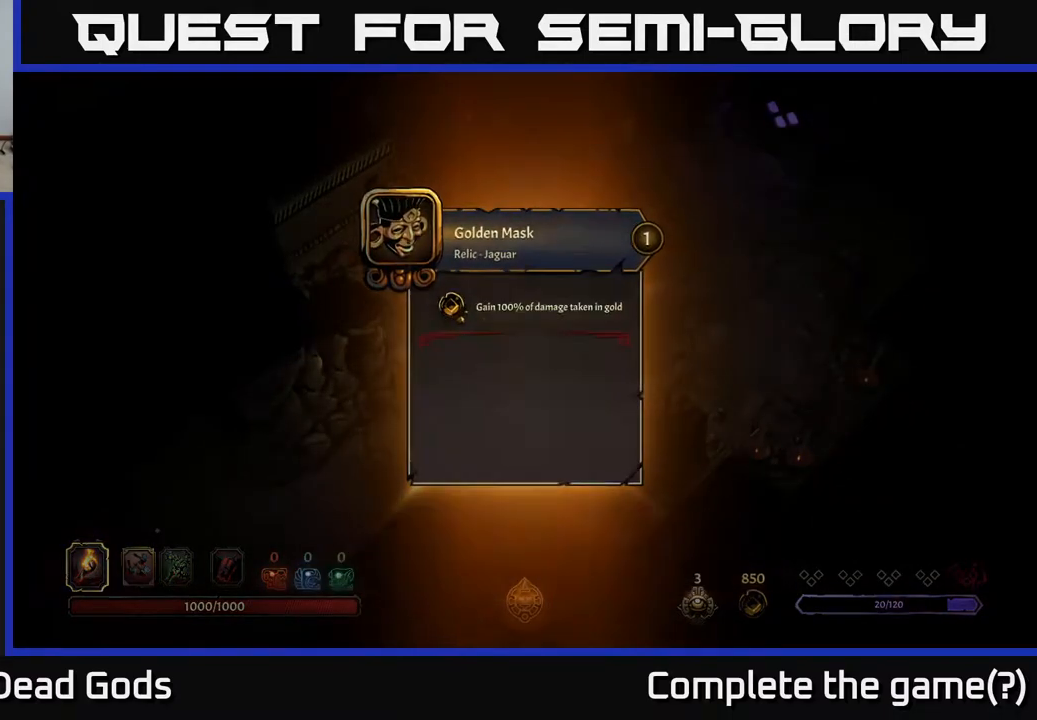
{"buttons": [], "left_stick": "up-left", "right_stick": "center", "events": [[17, "A", "down"], [67, "A", "up"], [333, "left_stick", "up-left"]]}
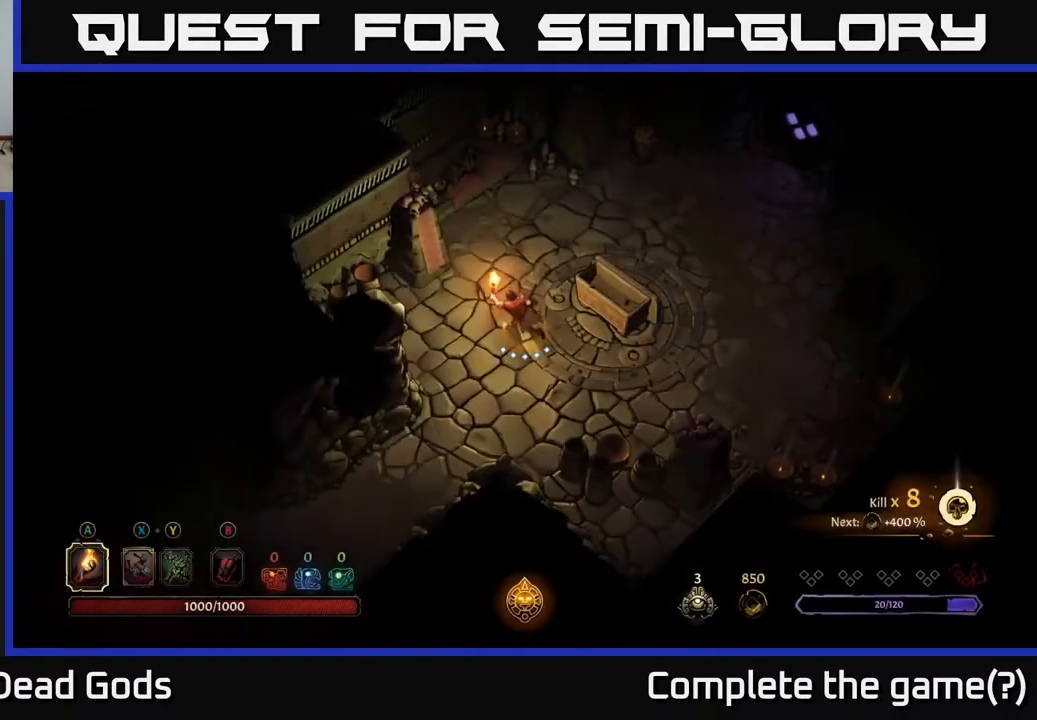
{"buttons": [], "left_stick": "up-right", "right_stick": "center", "events": [[50, "left_stick", "up"], [300, "left_stick", "up-right"]]}
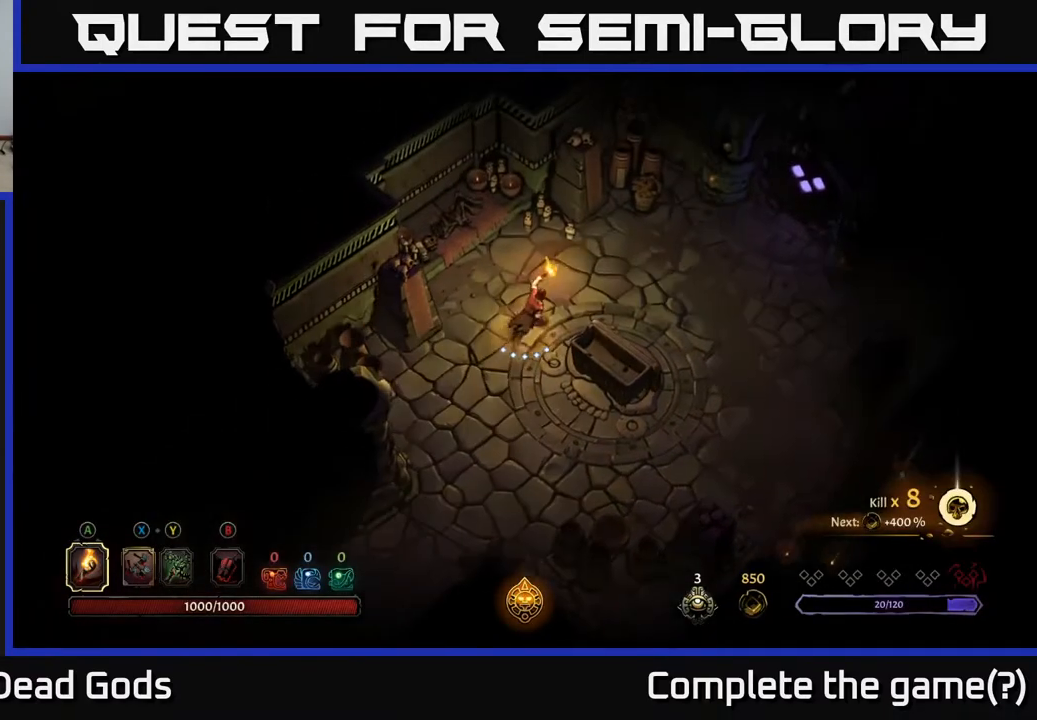
{"buttons": [], "left_stick": "right", "right_stick": "center", "events": [[183, "left_stick", "right"]]}